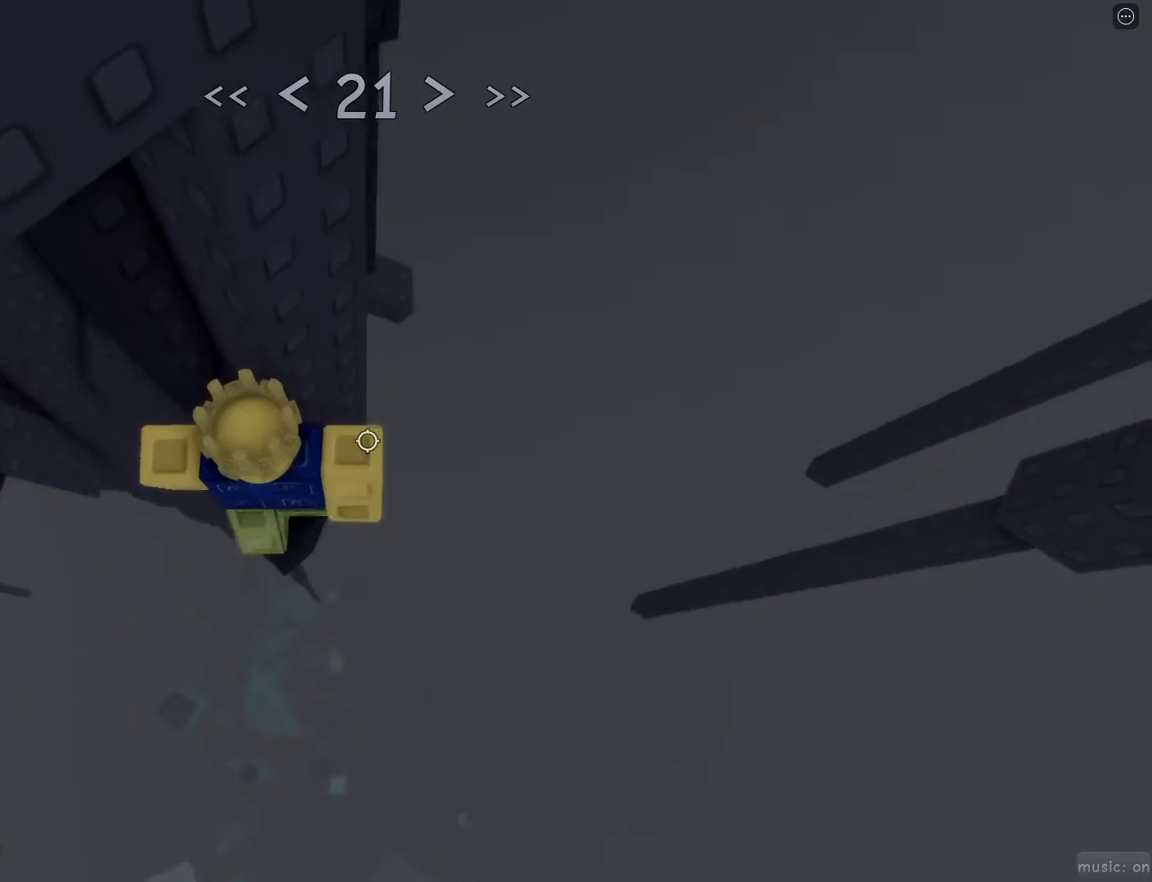
Gameplay with keyboard and mouse; each line is a JSON object with the keys and mouse buttons held at the frame after it. "events" lists presses ("down") and releases ("up") of "1", "2", "3", "4", "5", "a", "alt", "c", "caps_lock", "ctrl", "d", "e", "f", "g", "q", "r", "s", "shift", "space", "t", "tab", "v", "w", "x", "z", "mouse_left", "mouse_wheel" and "mouse_right" between this image and that frame as [ms after this image, input, new state], when the widget could be followed in between. "mouse_left", "mouse_wheel", "mouse_right" = the "left", "wheel", "right" buttons of the "mouse" list. No other keys are recorded. "wheel" means that the mouse wheel is clicked or scrolled. Not read: mouse_move.
{"keys": [], "mouse": [], "events": [[233, "d", "down"], [283, "d", "up"]]}
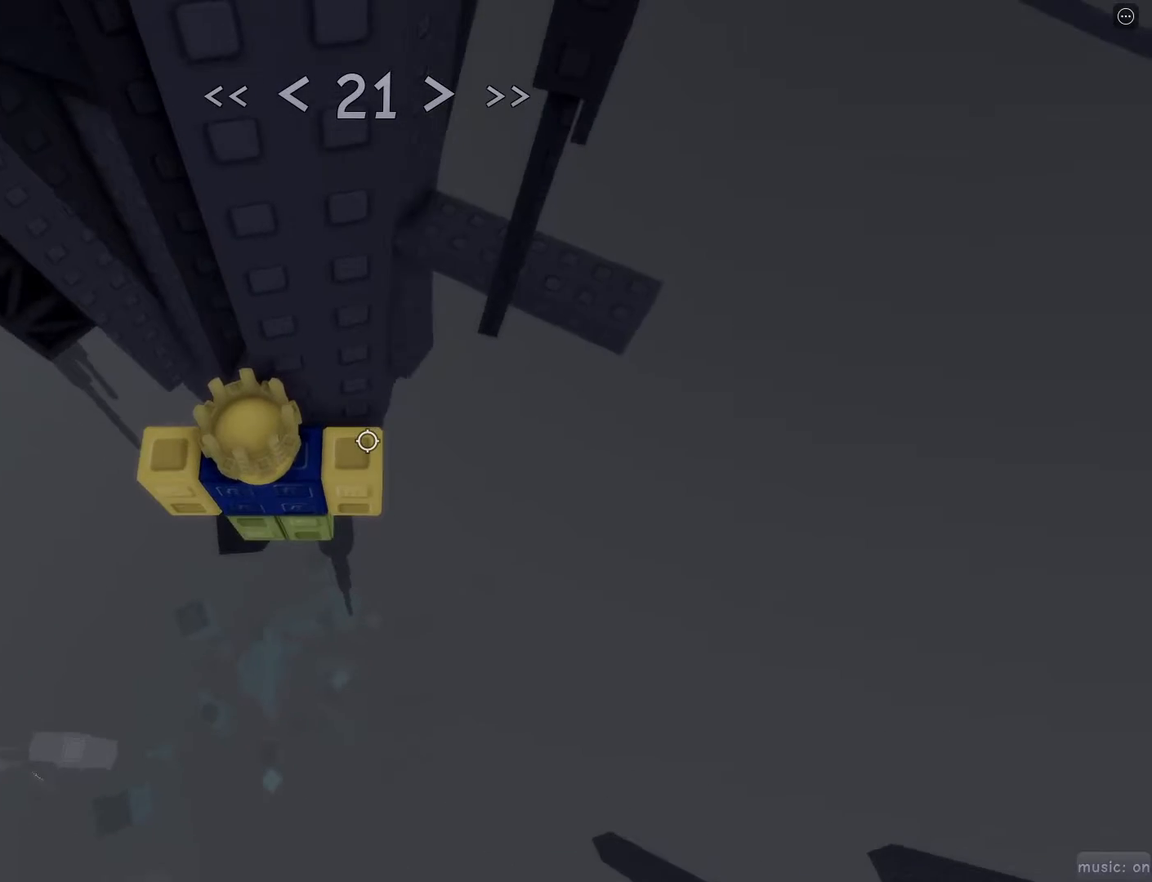
{"keys": [], "mouse": [], "events": []}
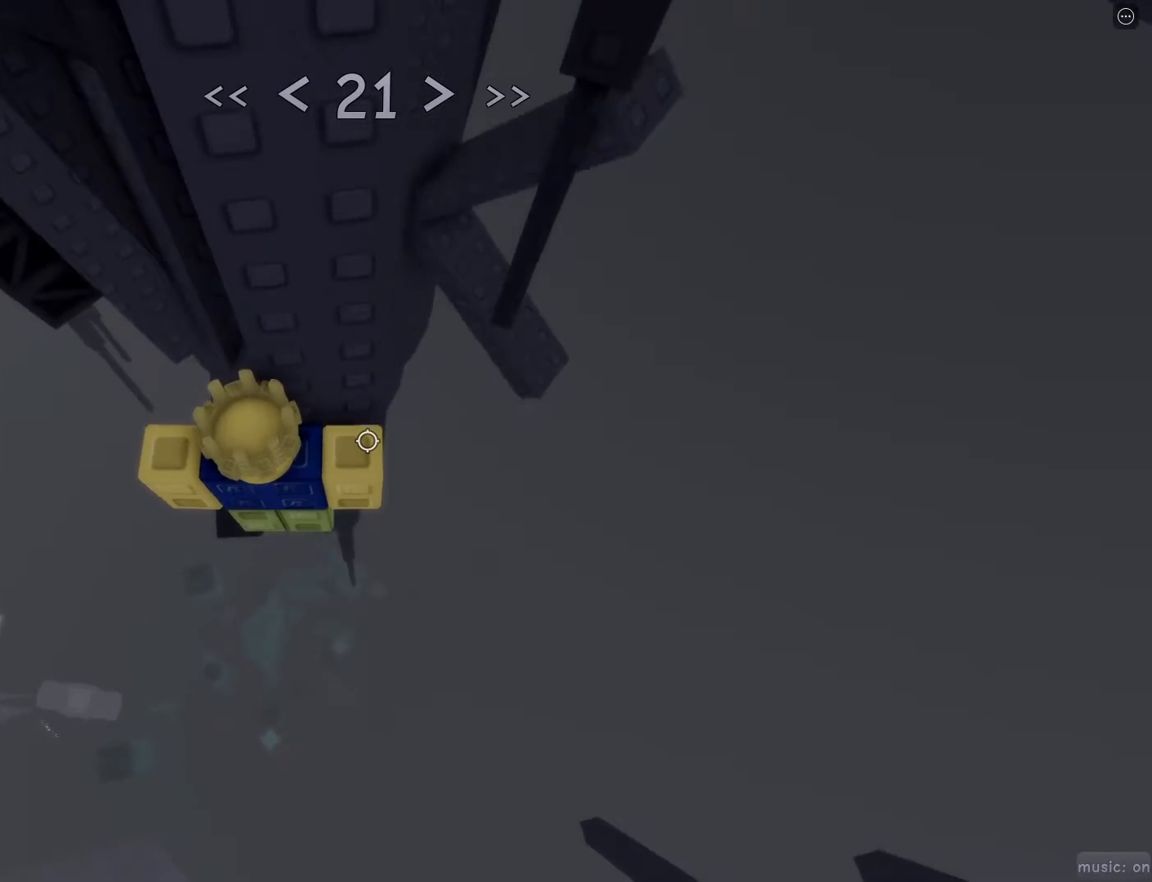
{"keys": ["d"], "mouse": [], "events": [[500, "d", "down"]]}
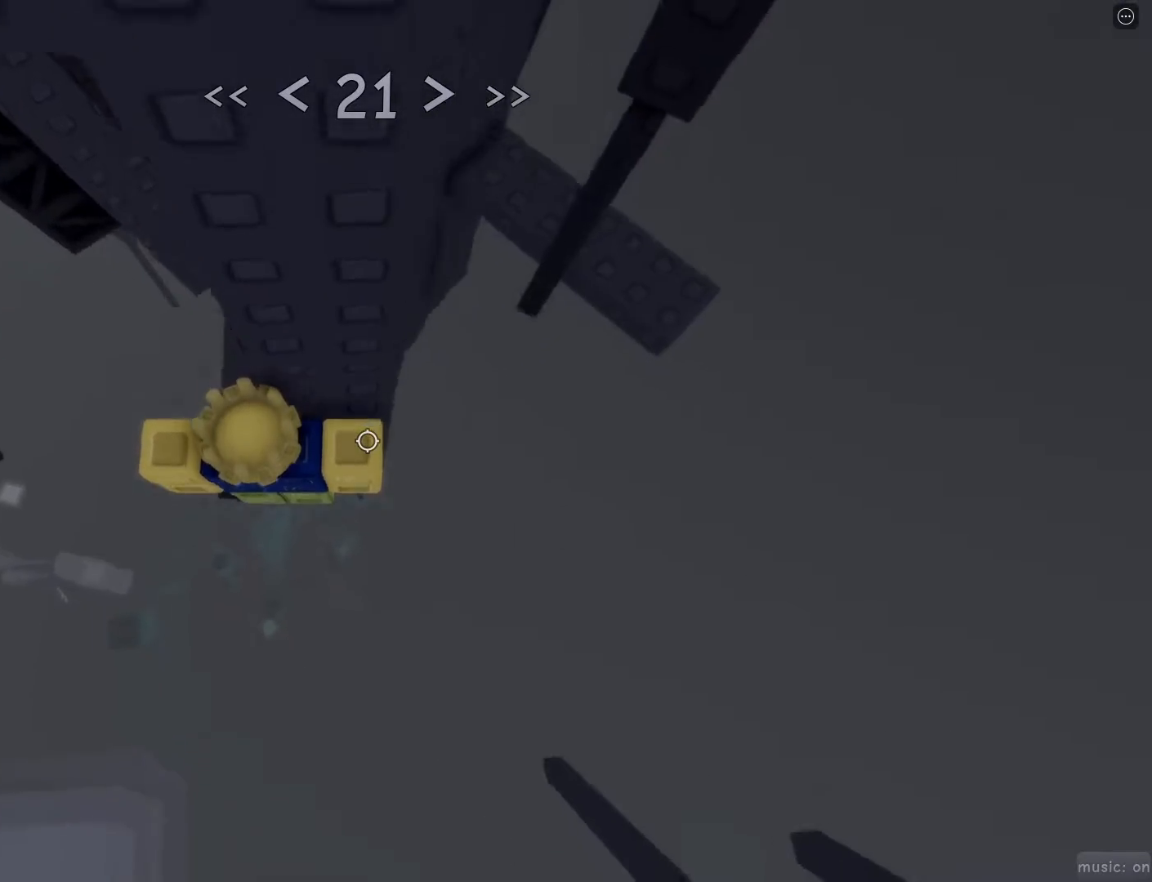
{"keys": ["d", "w"], "mouse": [], "events": [[133, "space", "down"], [217, "space", "up"], [367, "w", "down"]]}
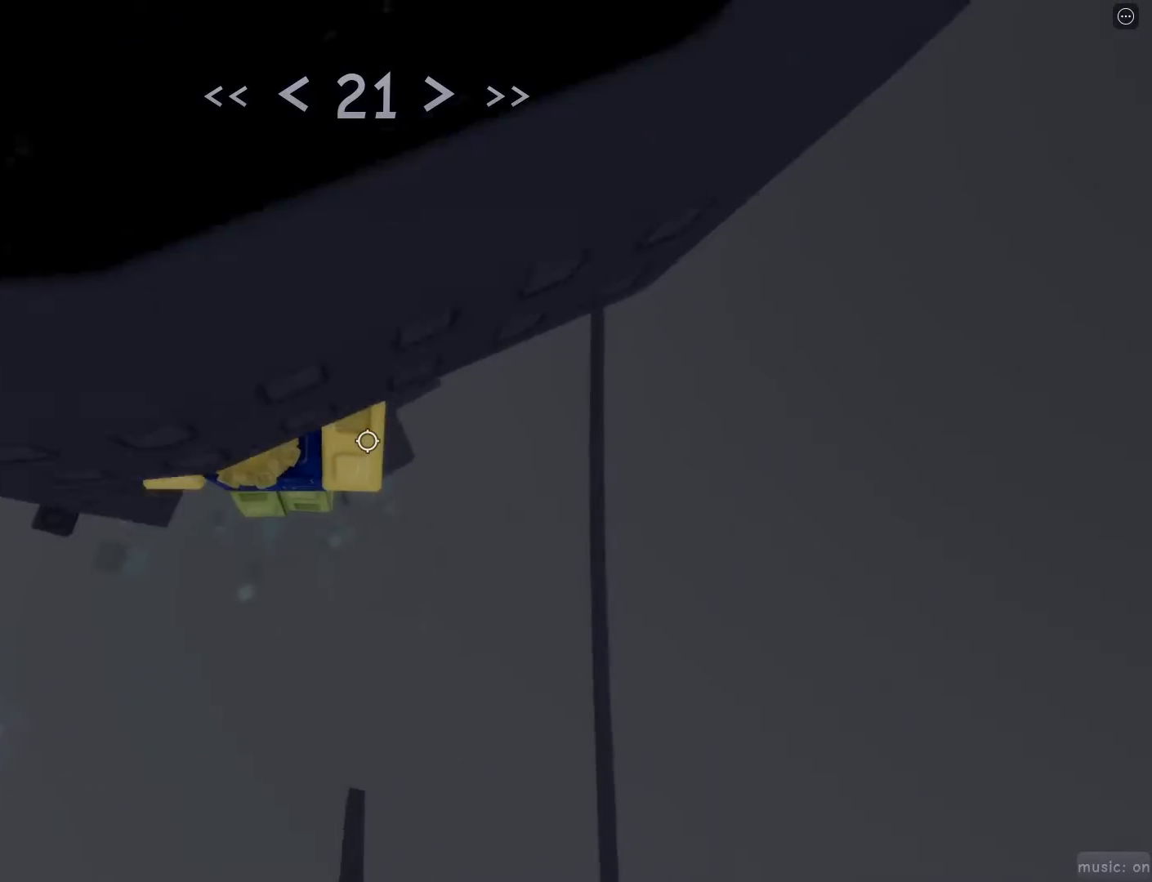
{"keys": [], "mouse": [], "events": [[200, "w", "up"], [250, "d", "up"], [417, "d", "down"], [467, "d", "up"]]}
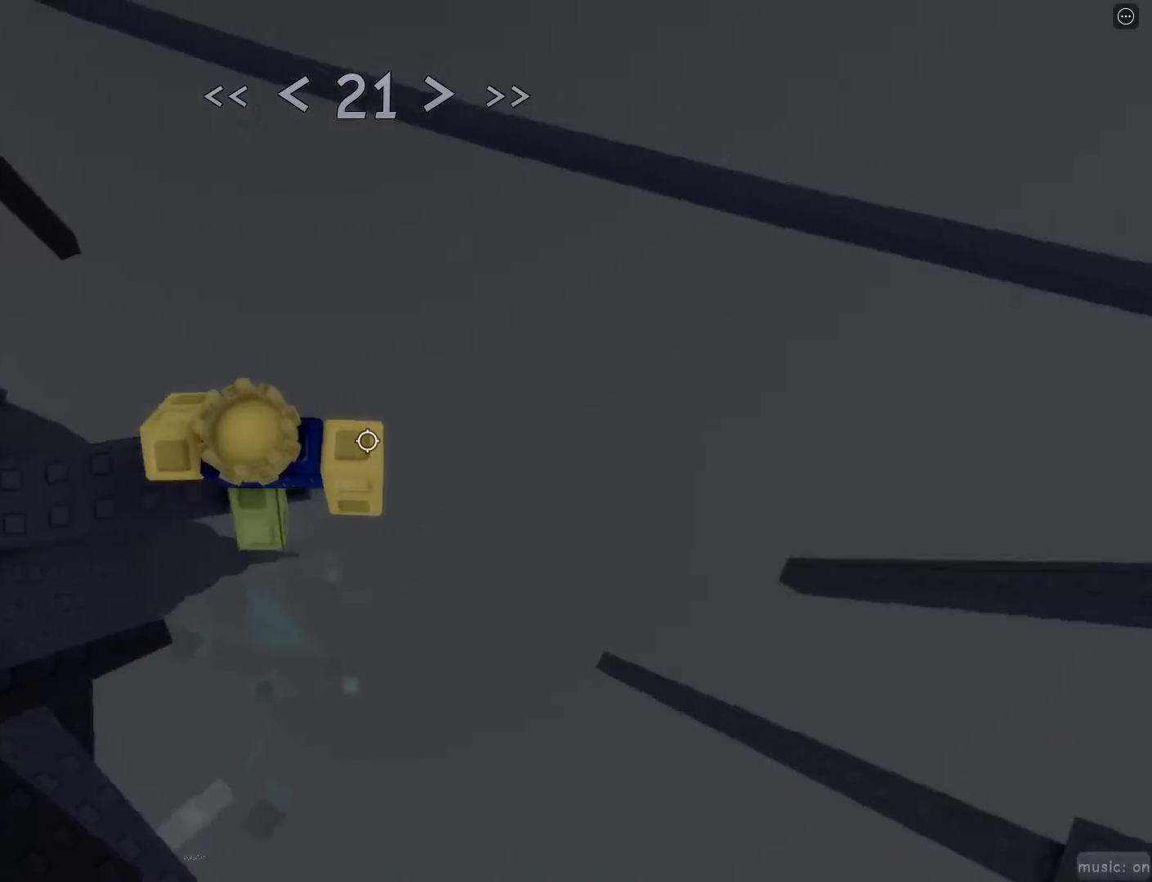
{"keys": ["d", "w"], "mouse": [], "events": [[200, "d", "down"], [200, "w", "down"], [300, "space", "down"], [350, "w", "up"], [400, "d", "up"], [400, "space", "up"], [433, "d", "down"], [433, "w", "down"]]}
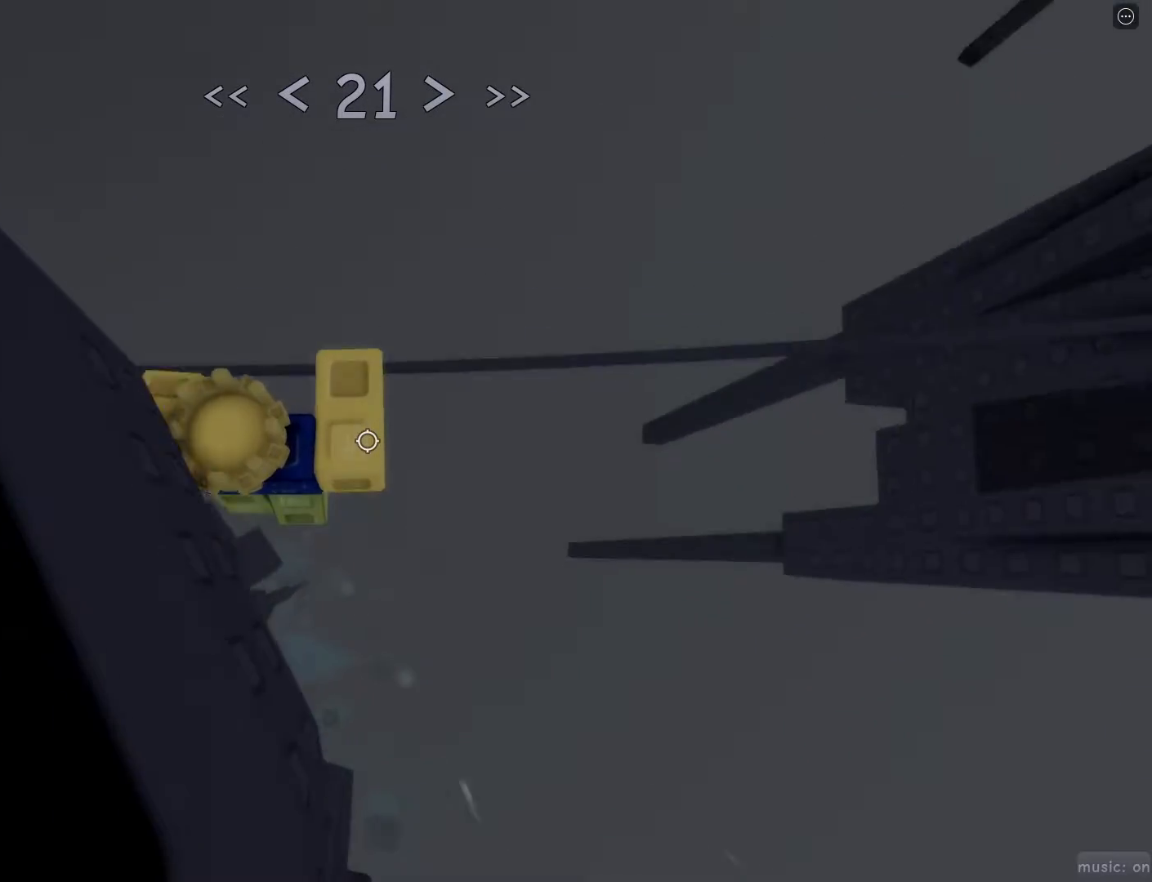
{"keys": [], "mouse": [], "events": [[267, "space", "down"], [400, "space", "up"], [450, "d", "up"], [450, "w", "up"]]}
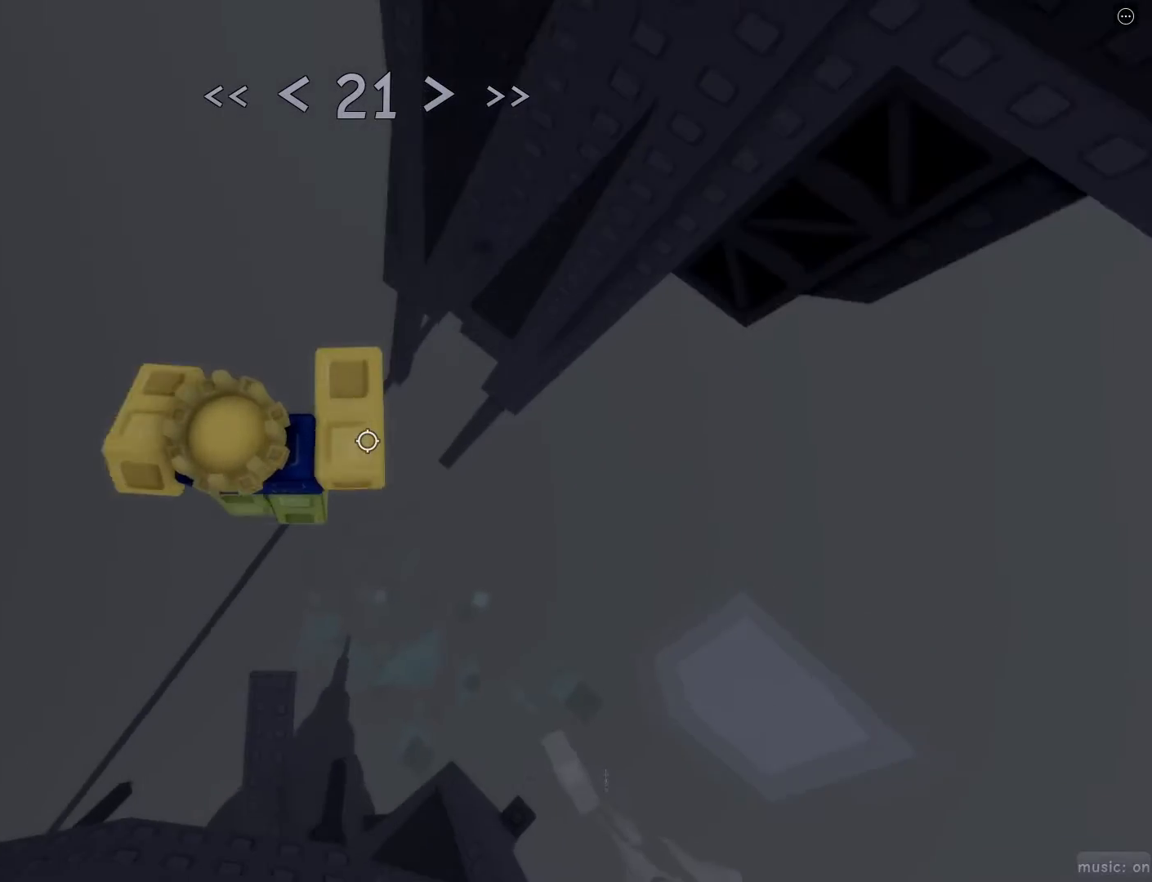
{"keys": [], "mouse": [], "events": [[50, "d", "down"], [50, "w", "down"], [183, "d", "up"], [233, "w", "up"]]}
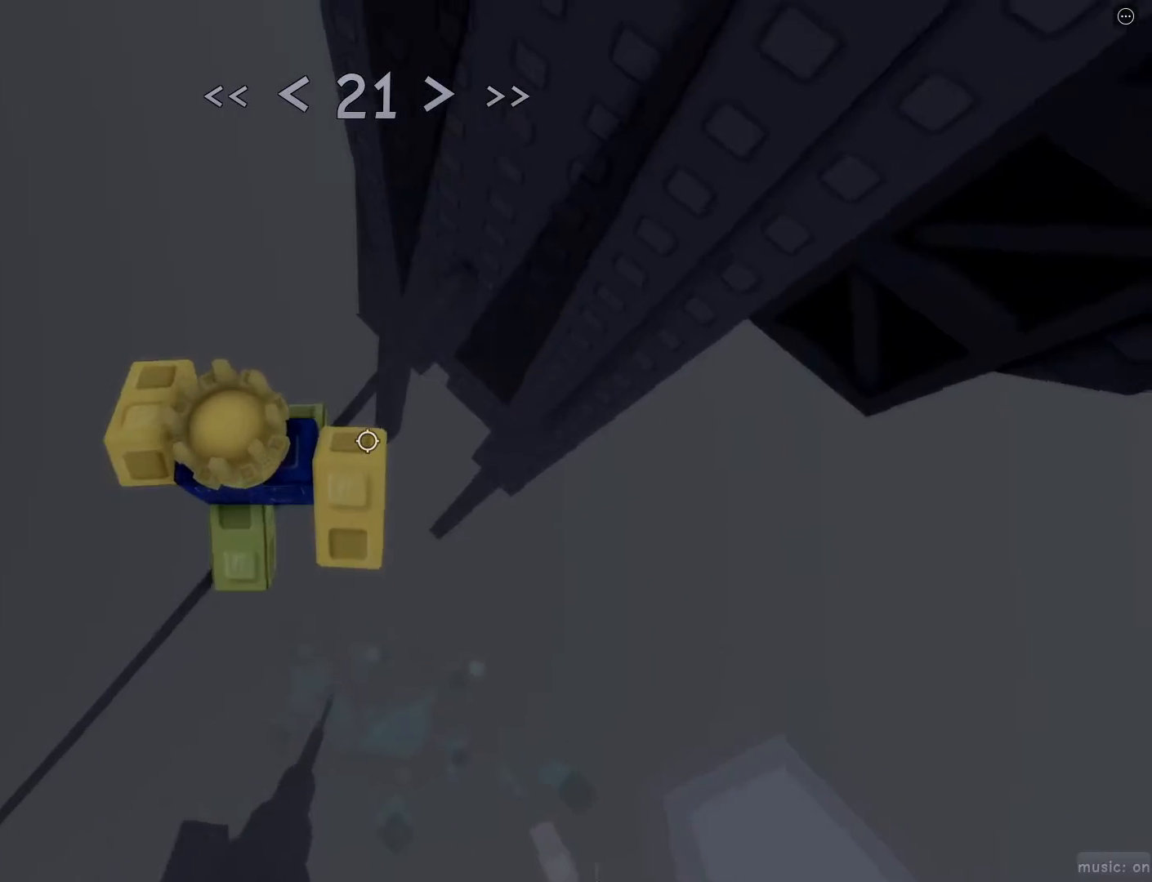
{"keys": ["w"], "mouse": ["wheel"], "events": [[17, "d", "down"], [117, "space", "down"], [217, "space", "up"], [250, "w", "down"], [383, "d", "up"], [433, "mouse_wheel", "down"]]}
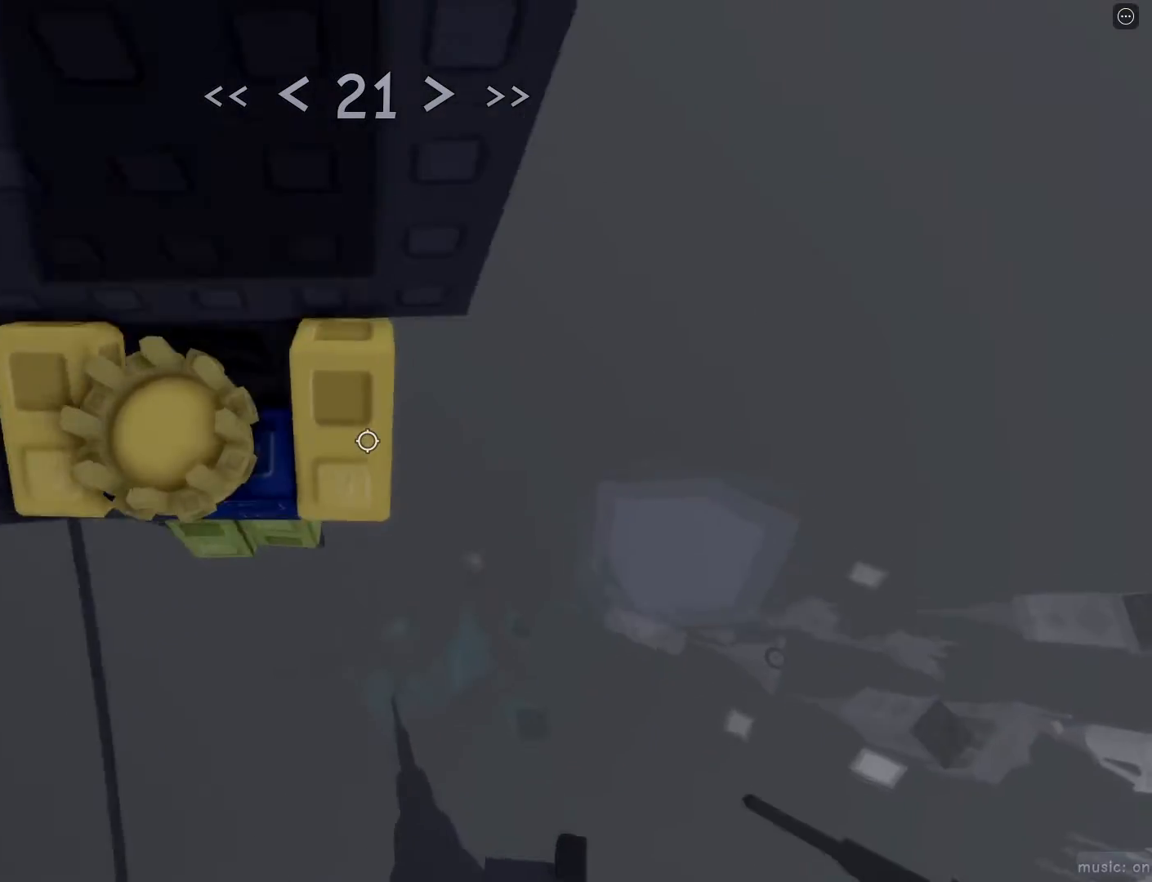
{"keys": ["w"], "mouse": [], "events": [[183, "mouse_wheel", "up"], [233, "shift", "down"], [417, "shift", "up"]]}
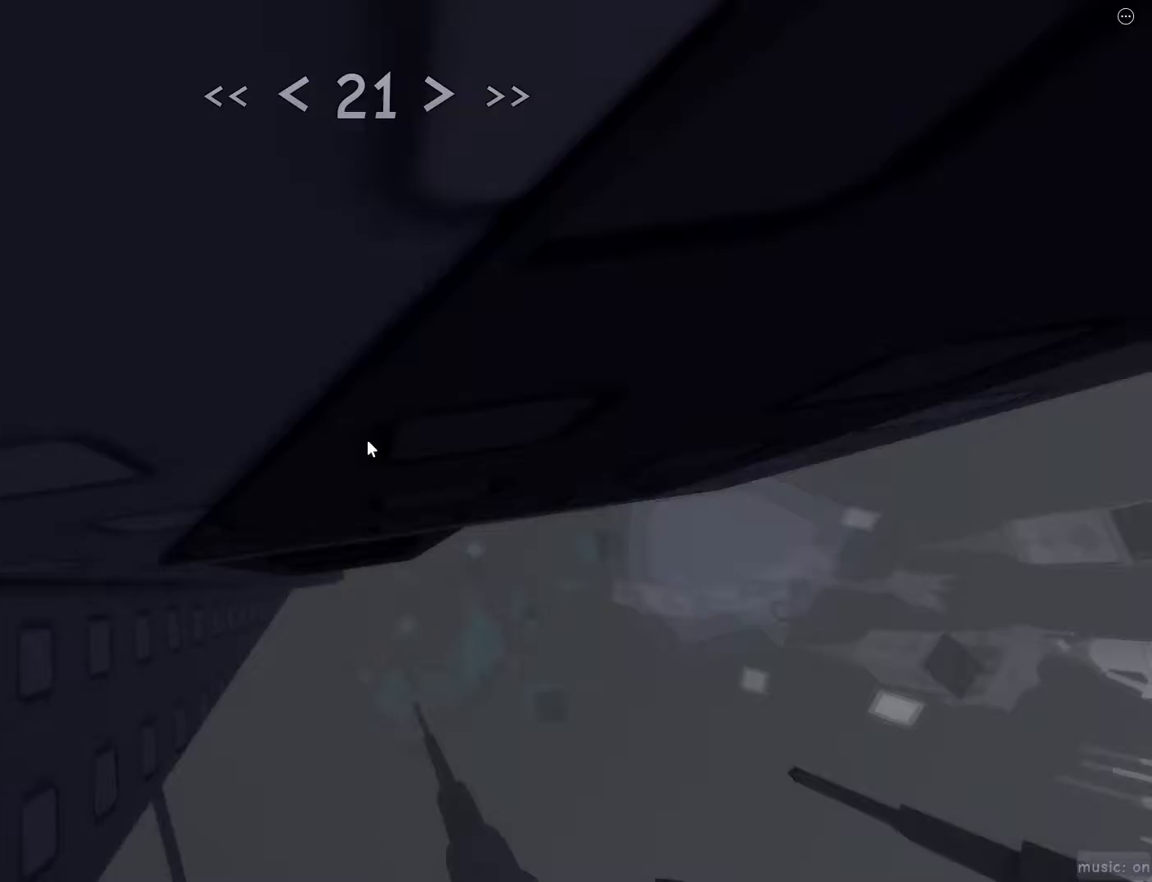
{"keys": ["w"], "mouse": [], "events": []}
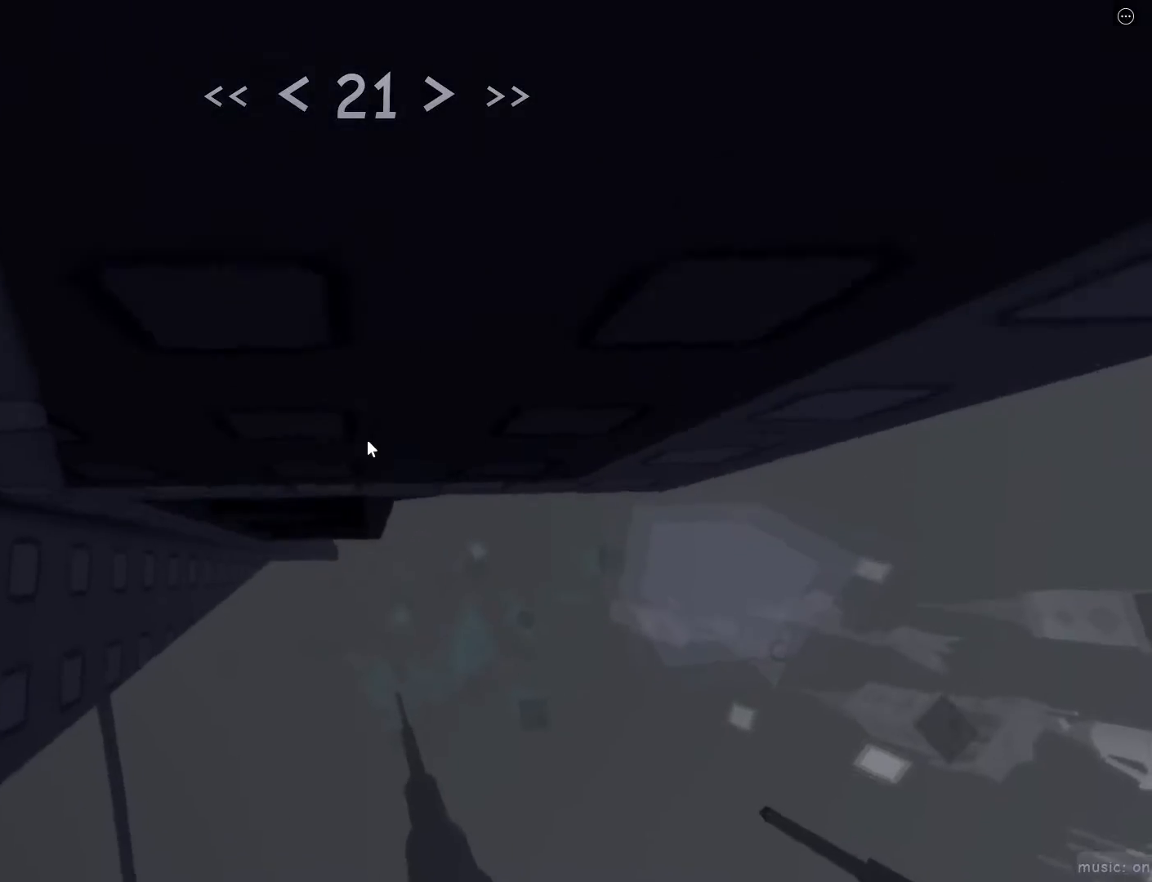
{"keys": [], "mouse": ["right"], "events": [[33, "w", "up"], [167, "w", "down"], [250, "mouse_wheel", "down"], [300, "w", "up"], [350, "mouse_right", "down"], [350, "mouse_wheel", "up"]]}
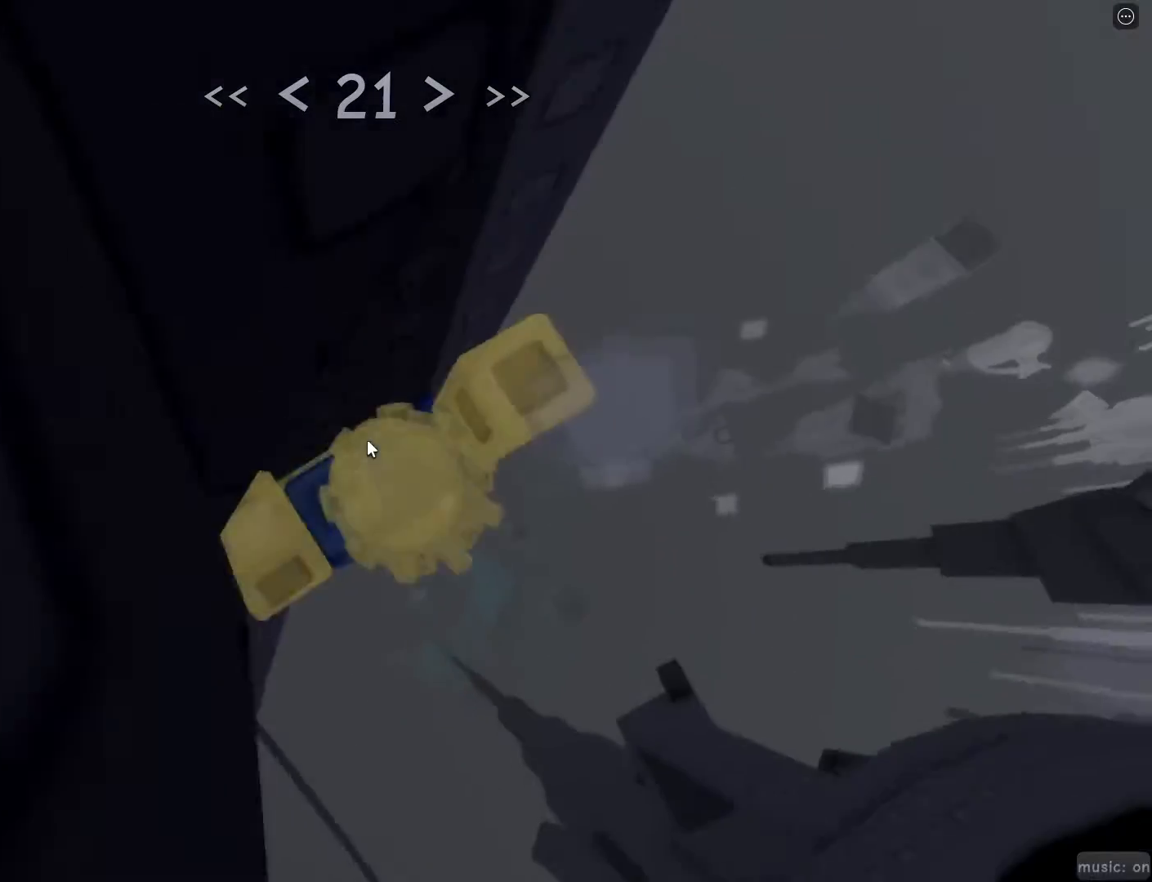
{"keys": ["d"], "mouse": [], "events": [[133, "d", "down"], [133, "mouse_right", "up"], [133, "shift", "down"], [133, "w", "down"], [183, "shift", "up"], [233, "space", "down"], [233, "w", "up"], [333, "space", "up"]]}
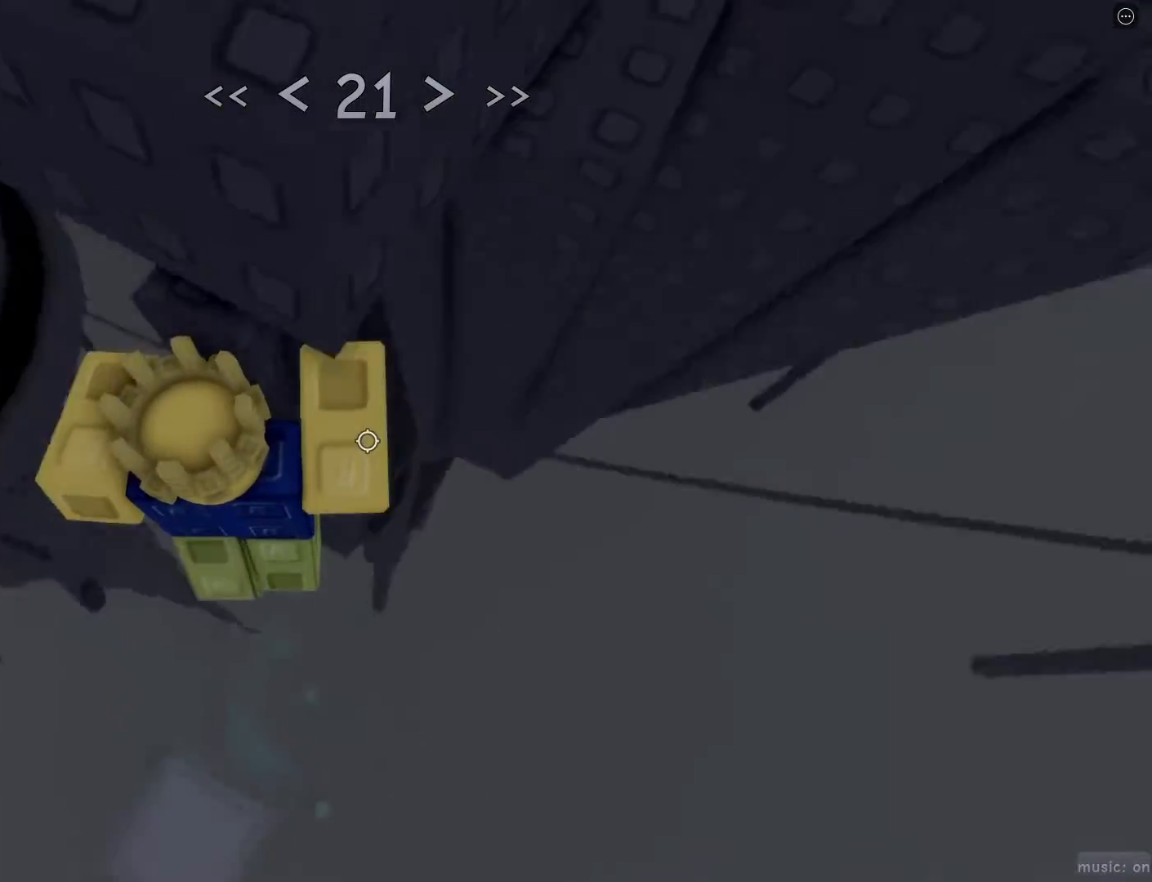
{"keys": ["shift", "w"], "mouse": [], "events": [[183, "w", "down"], [383, "d", "up"], [433, "shift", "down"]]}
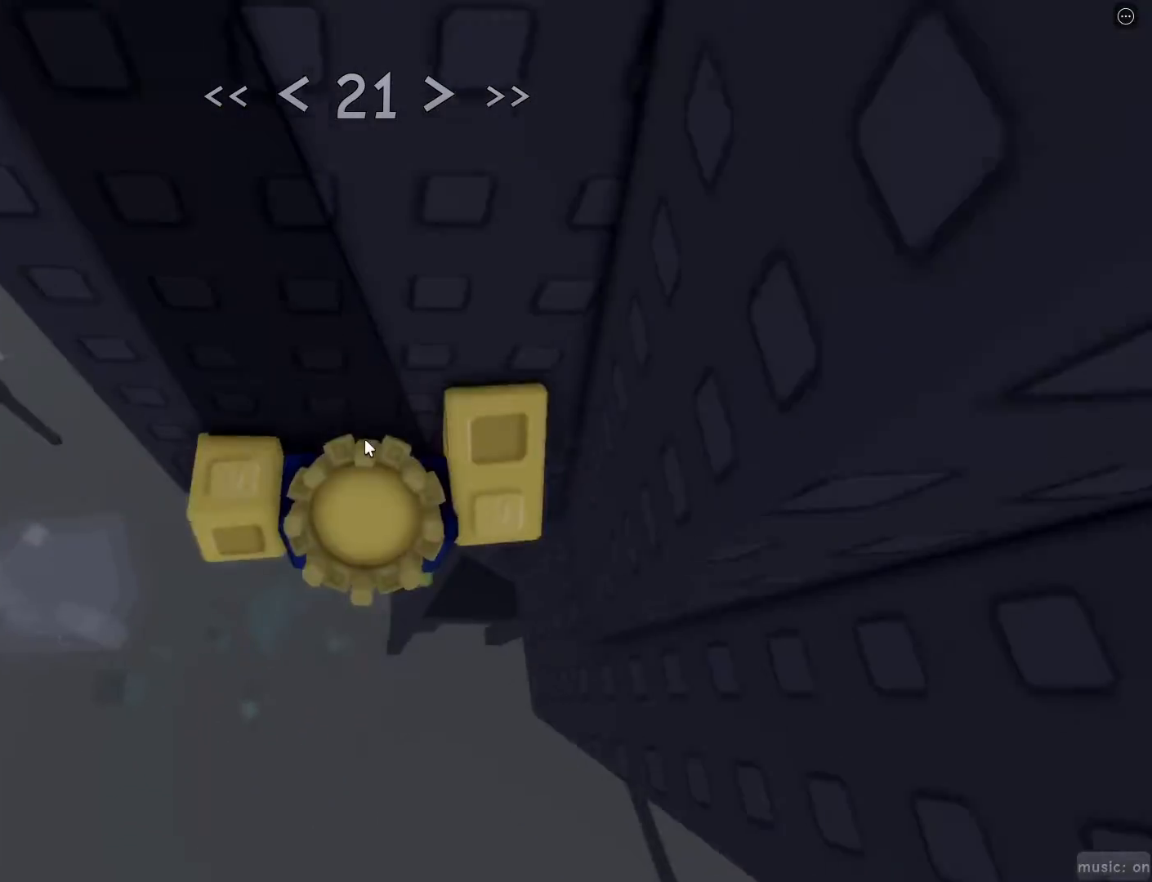
{"keys": ["d", "space"], "mouse": [], "events": [[17, "mouse_right", "down"], [167, "shift", "up"], [167, "w", "up"], [350, "mouse_right", "up"], [400, "d", "down"], [400, "shift", "down"], [450, "space", "down"], [500, "shift", "up"]]}
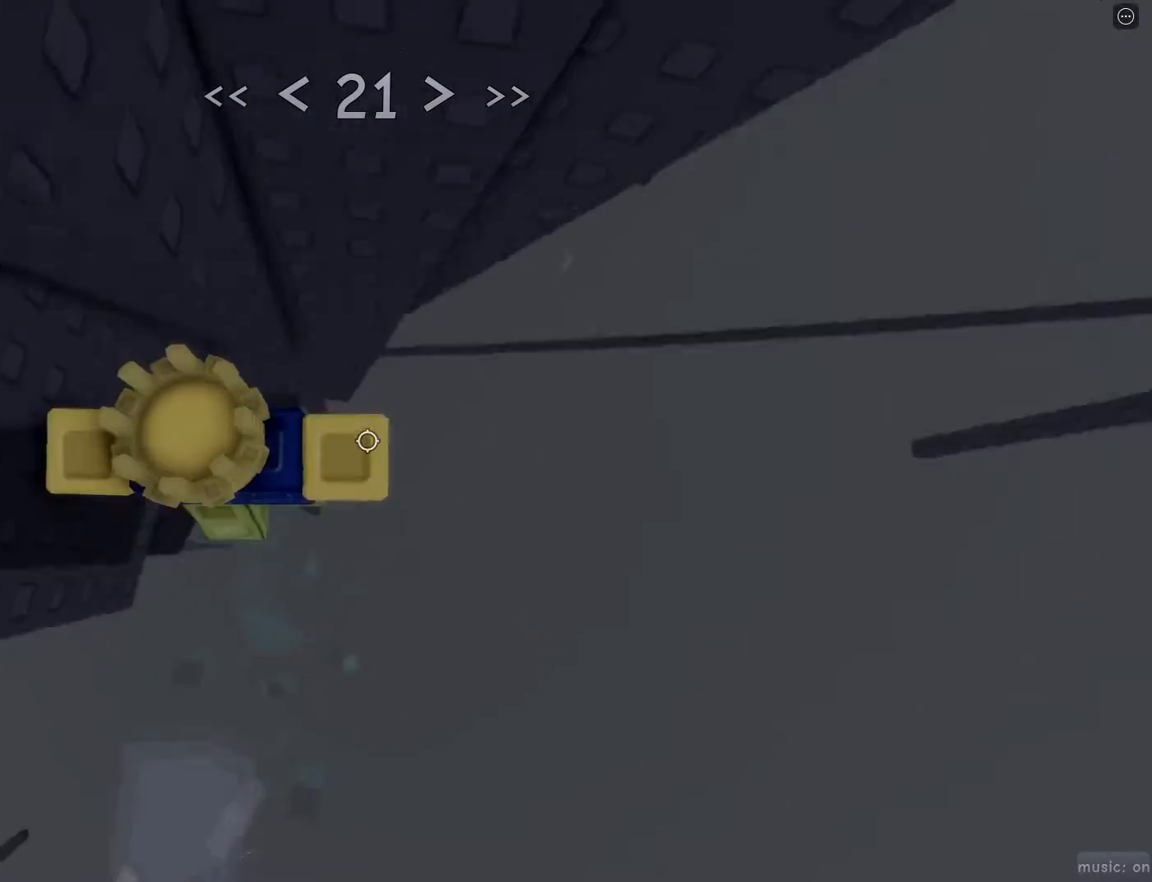
{"keys": [], "mouse": [], "events": [[83, "space", "up"], [183, "w", "down"], [500, "d", "up"], [500, "w", "up"]]}
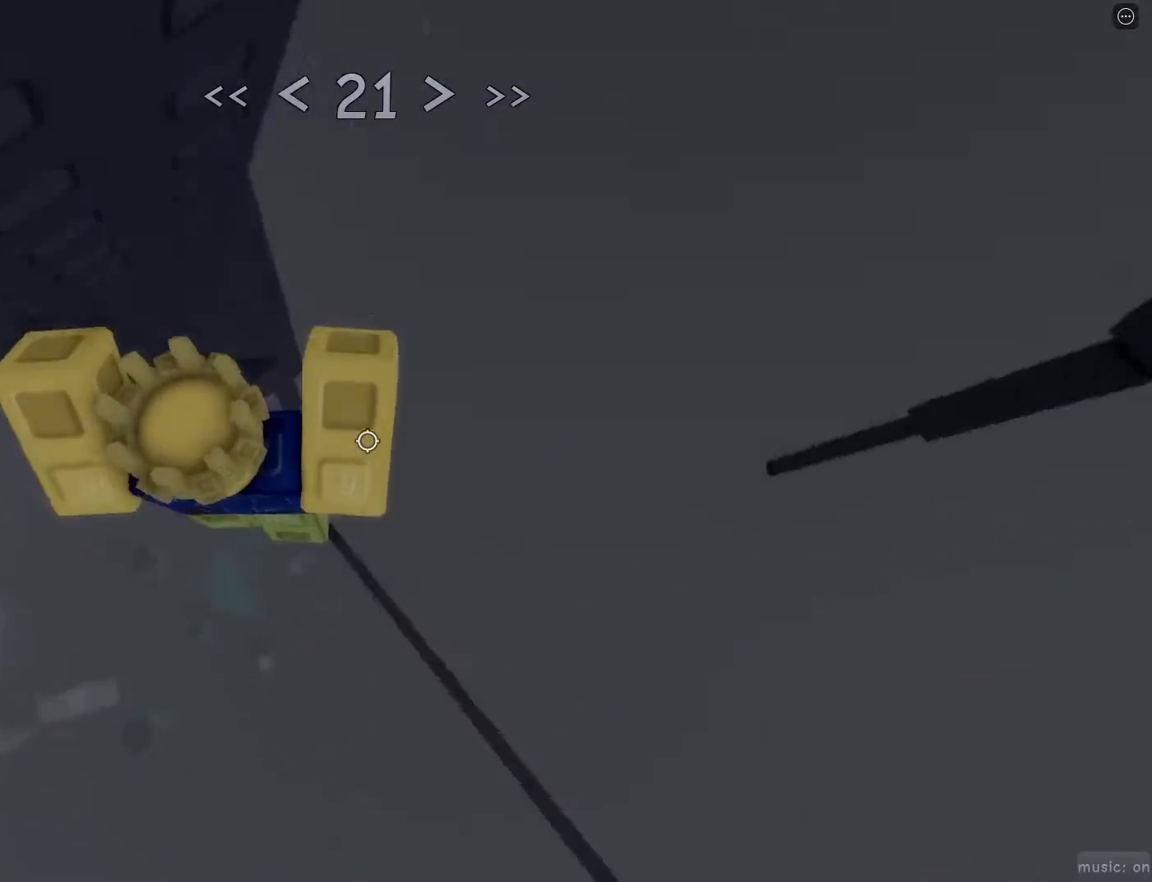
{"keys": ["space", "w"], "mouse": [], "events": [[50, "shift", "down"], [100, "mouse_right", "down"], [200, "shift", "up"], [350, "mouse_right", "up"], [350, "mouse_wheel", "down"], [350, "w", "down"], [433, "space", "down"], [483, "mouse_wheel", "up"]]}
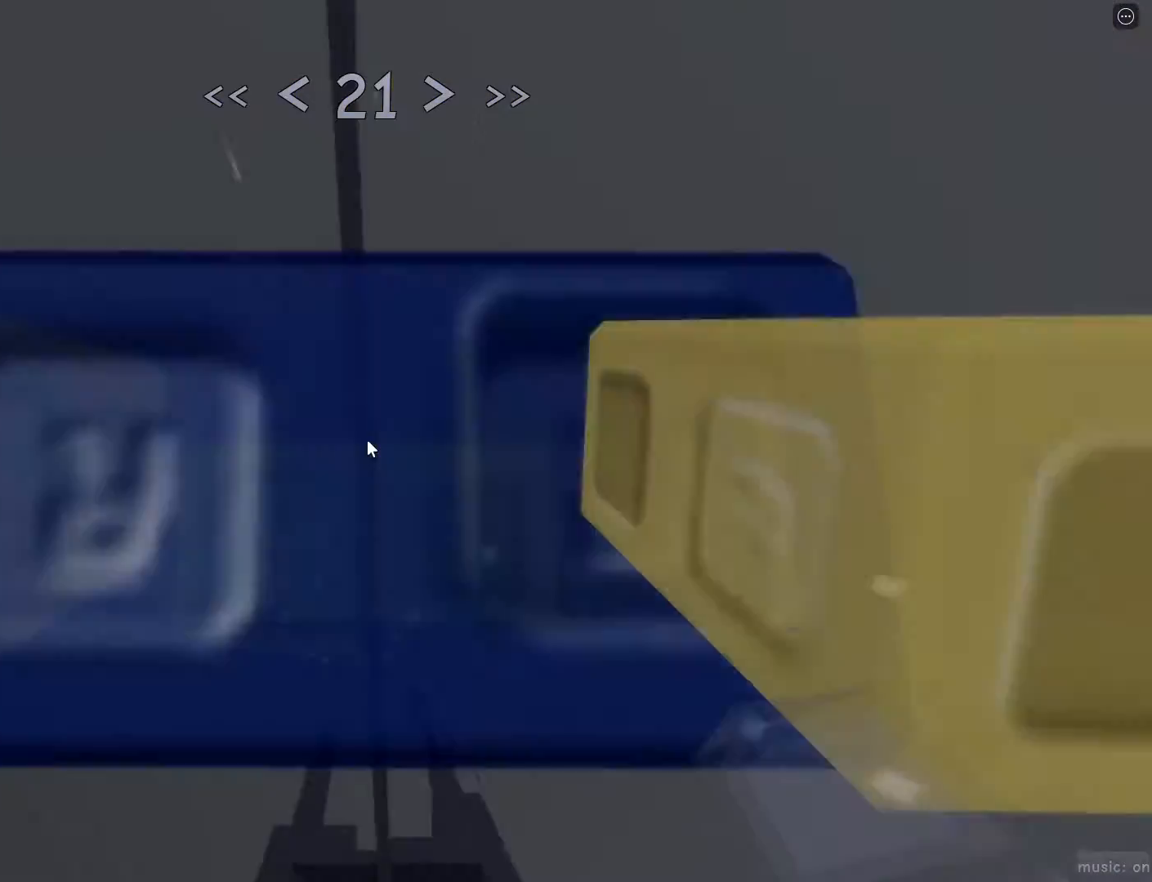
{"keys": [], "mouse": [], "events": [[33, "space", "up"], [367, "space", "down"], [417, "w", "up"], [467, "space", "up"]]}
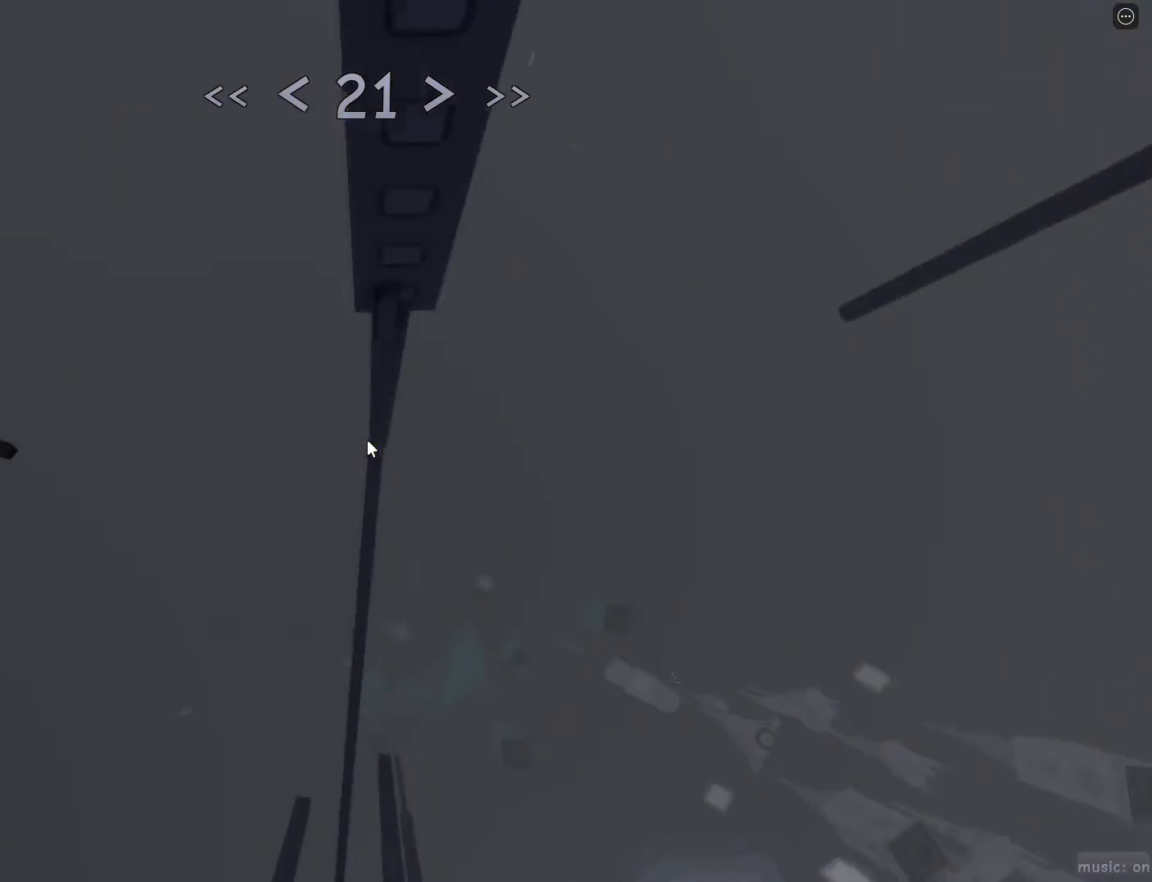
{"keys": [], "mouse": [], "events": [[233, "w", "down"], [383, "w", "up"]]}
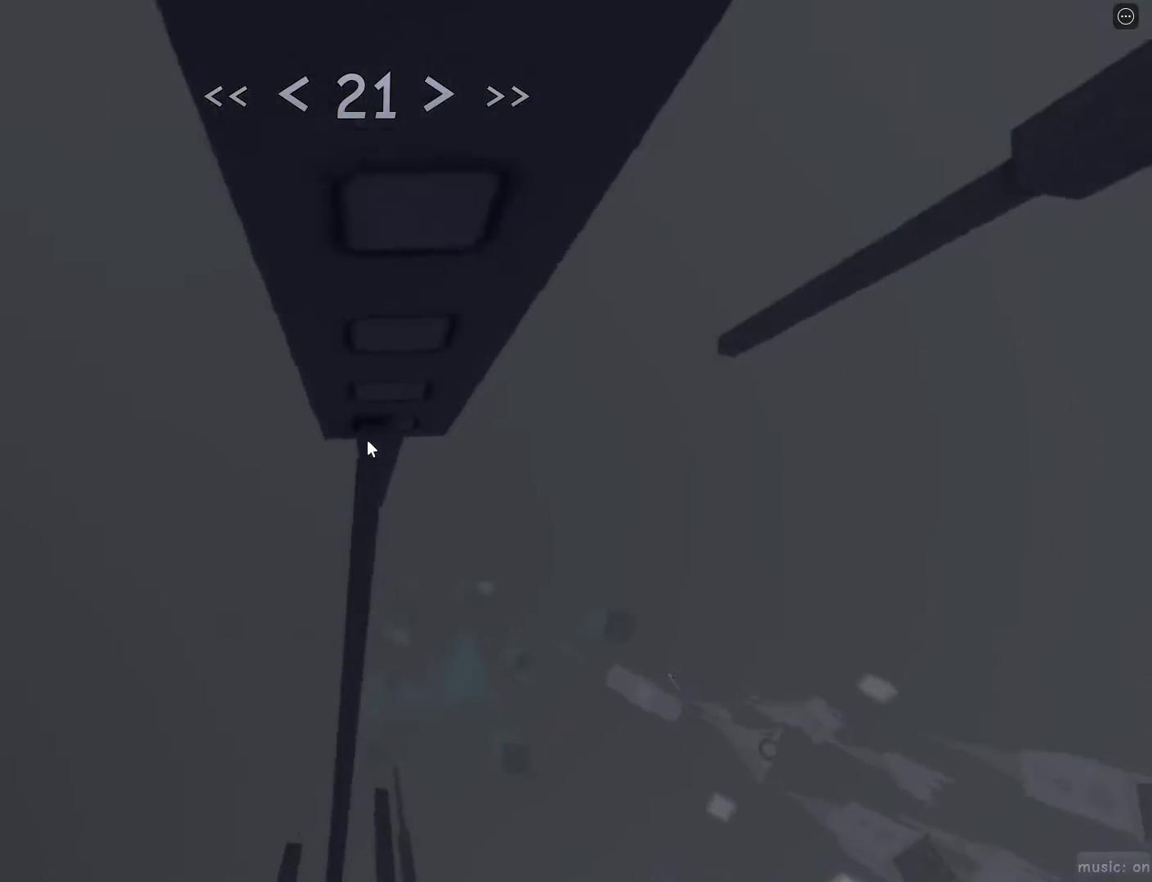
{"keys": ["w"], "mouse": [], "events": [[33, "s", "down"], [117, "s", "up"], [117, "space", "down"], [200, "space", "up"], [200, "w", "down"]]}
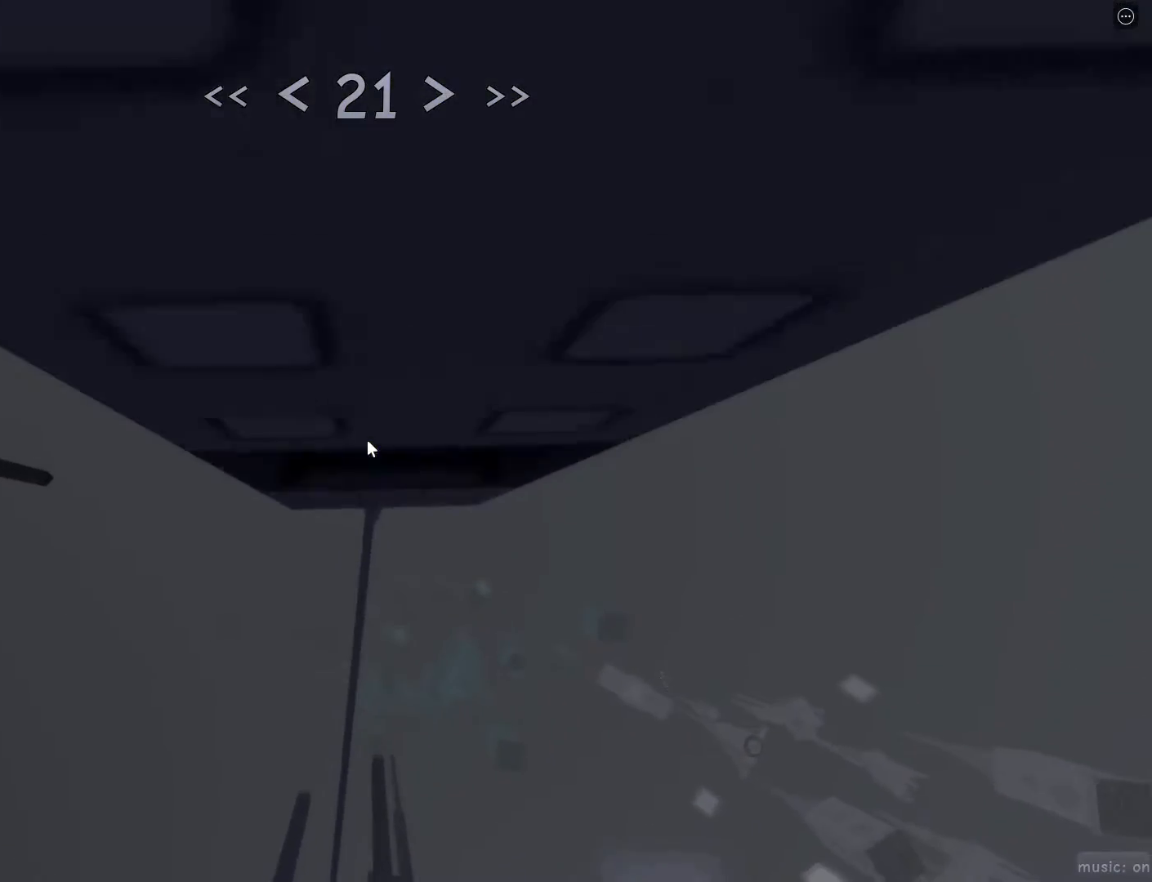
{"keys": [], "mouse": [], "events": [[267, "w", "up"]]}
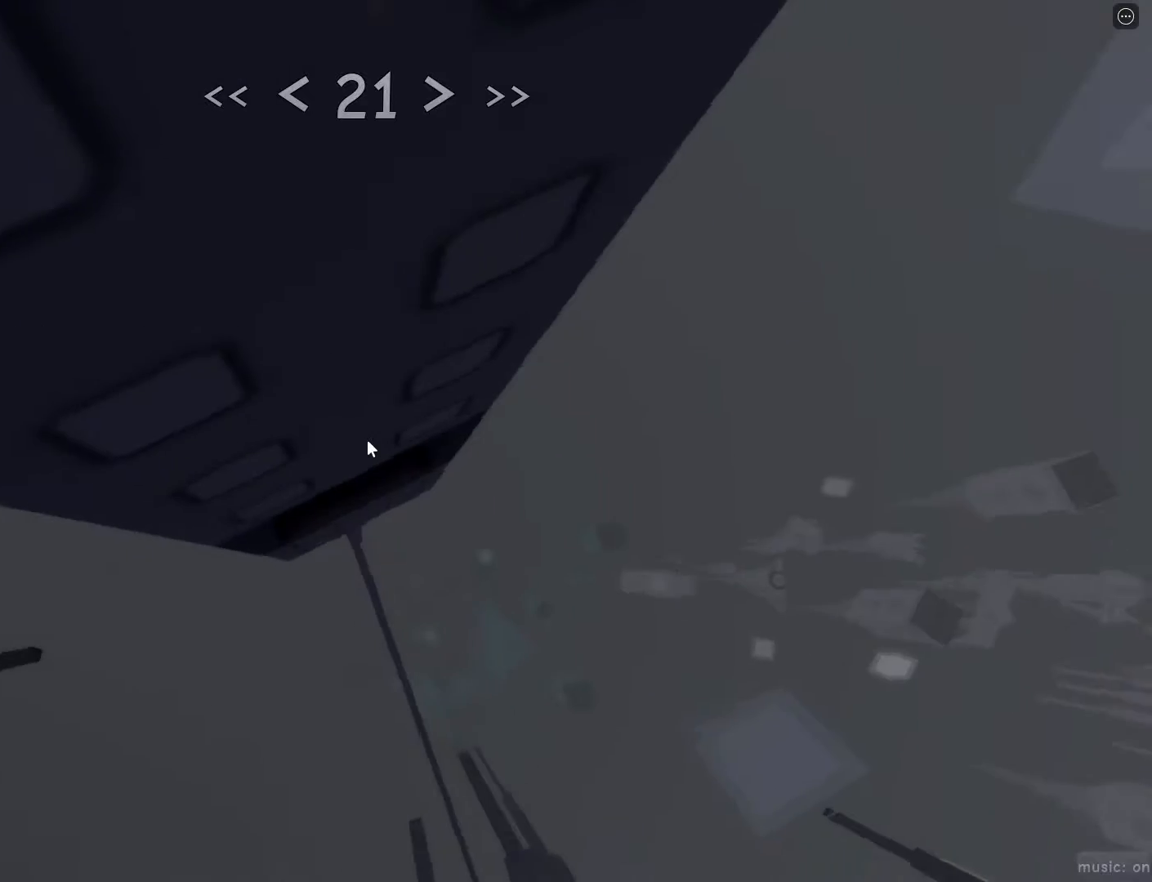
{"keys": [], "mouse": ["right"], "events": [[150, "mouse_wheel", "down"], [233, "mouse_right", "down"], [233, "mouse_wheel", "up"]]}
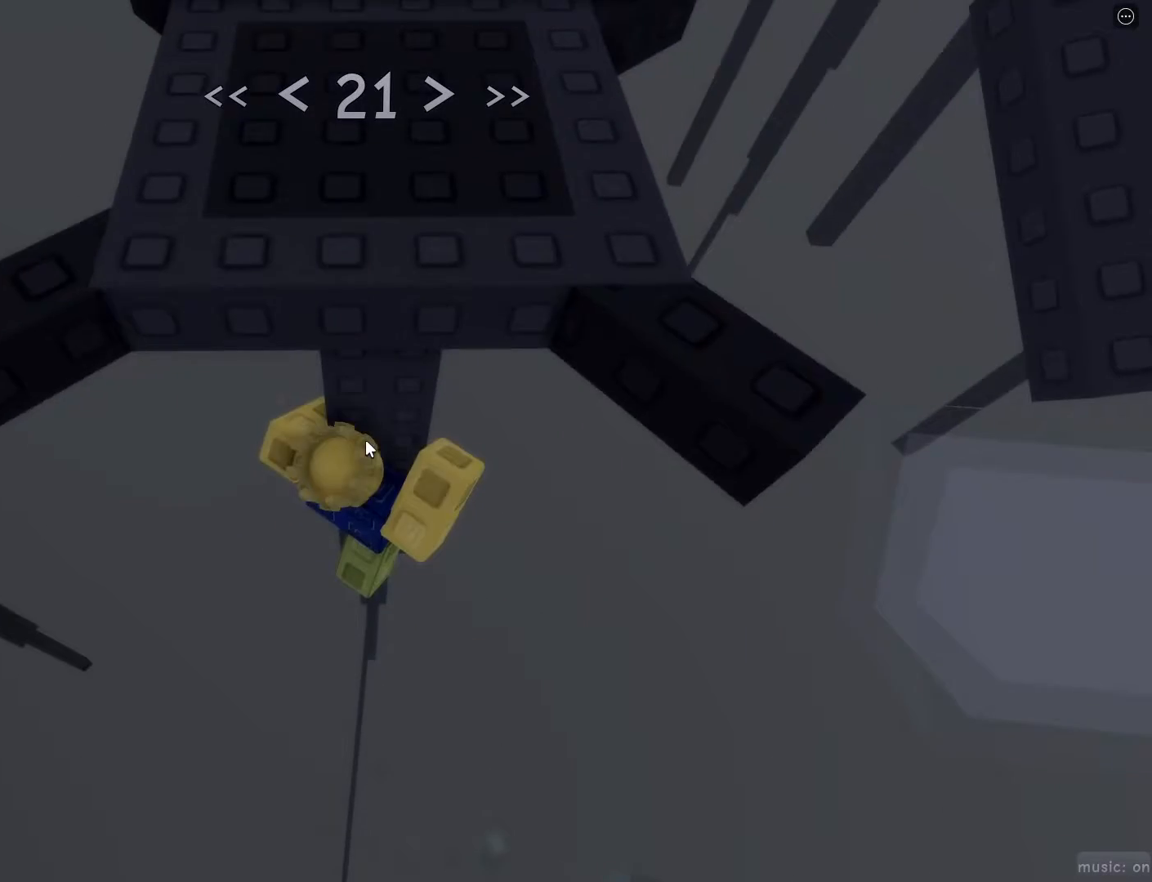
{"keys": [], "mouse": ["right"], "events": []}
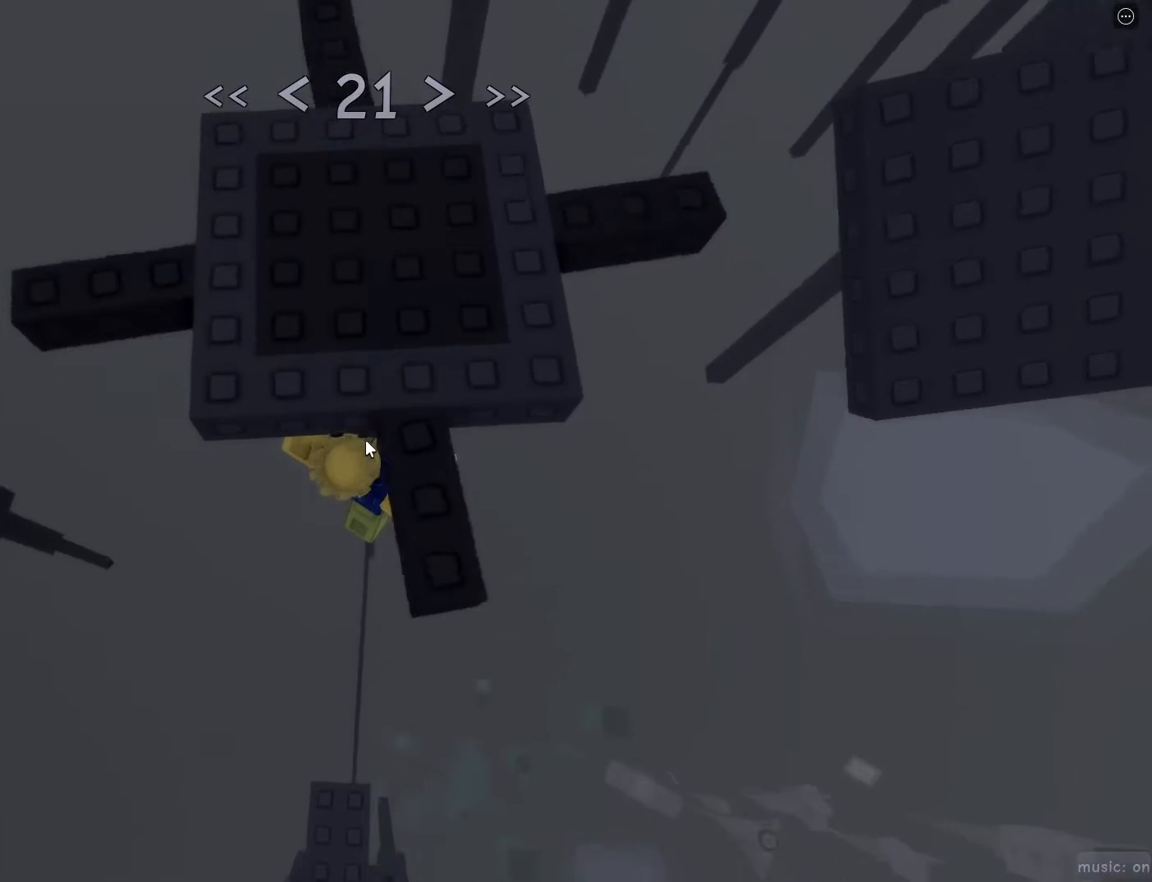
{"keys": [], "mouse": [], "events": [[267, "mouse_right", "up"]]}
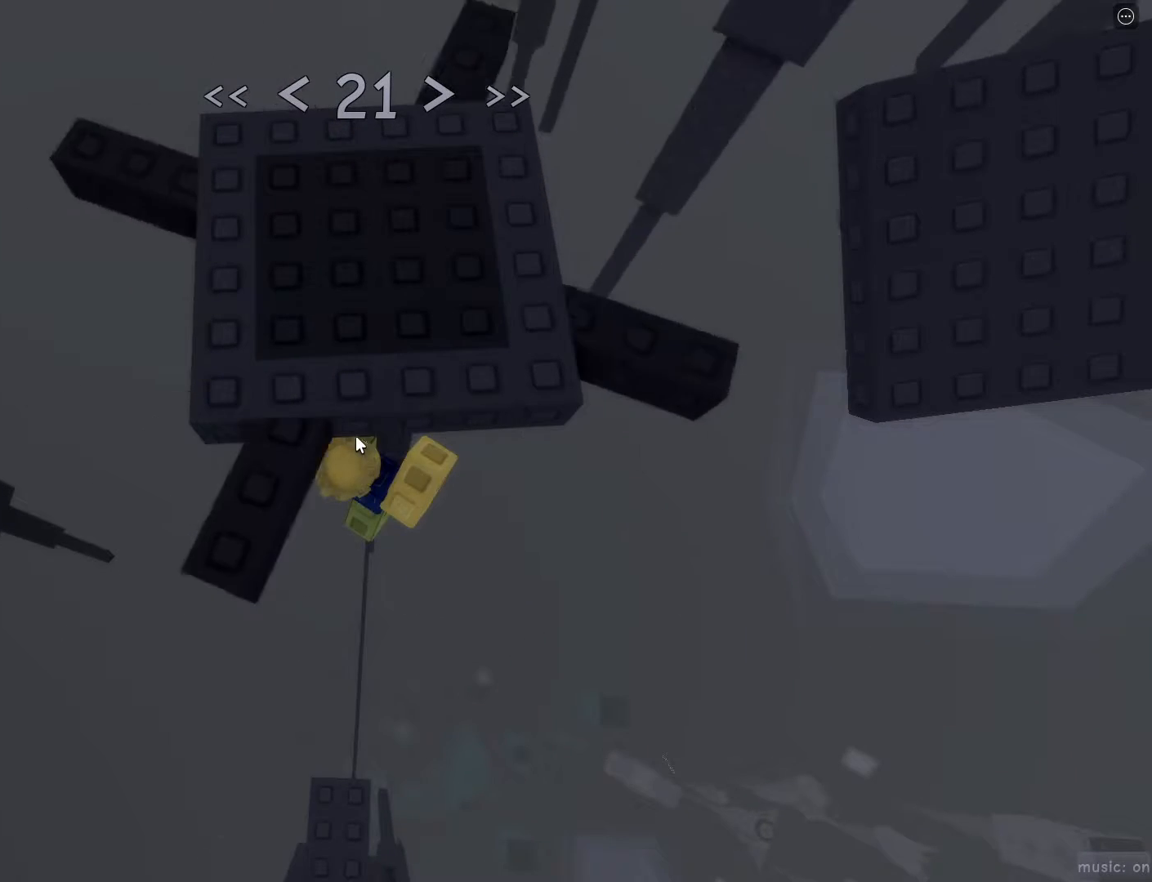
{"keys": ["shift", "space", "w"], "mouse": [], "events": [[283, "s", "down"], [383, "s", "up"], [383, "space", "down"], [417, "shift", "down"], [417, "w", "down"]]}
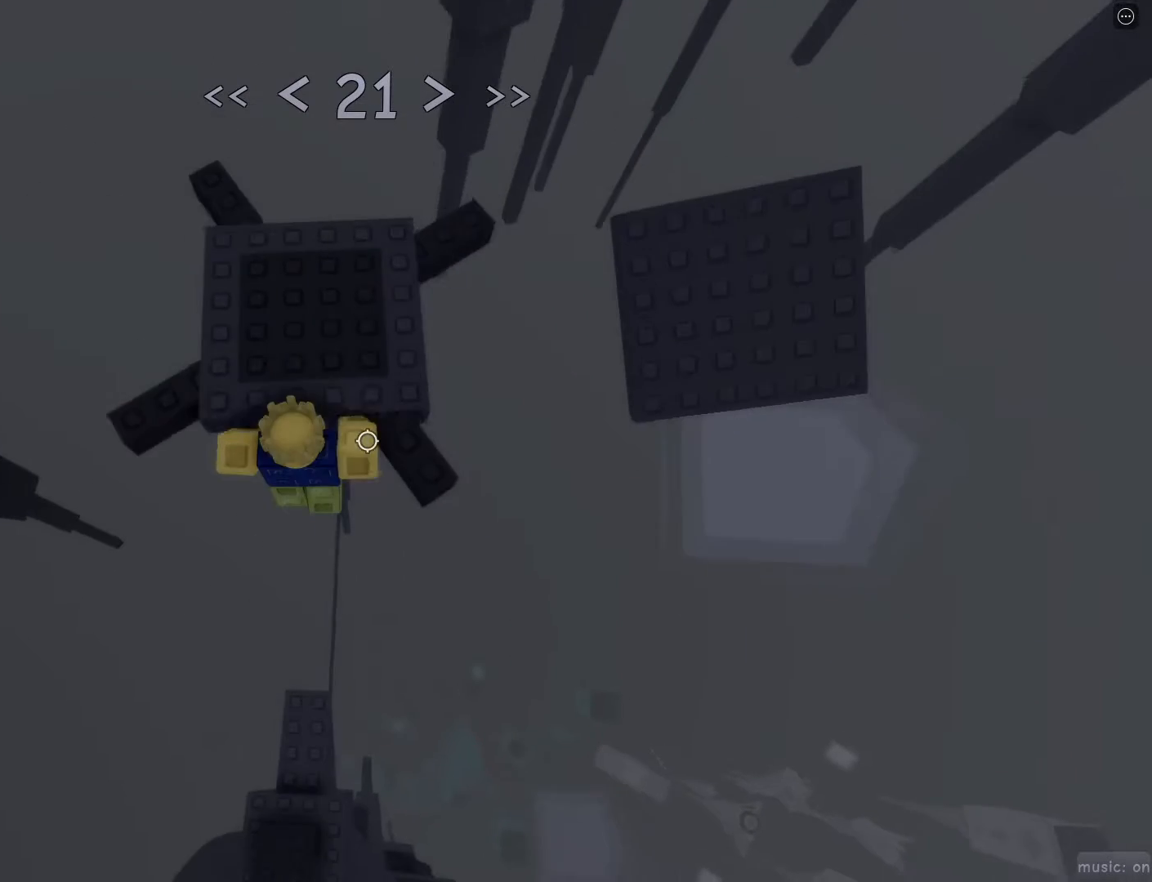
{"keys": ["d", "space", "w"], "mouse": [], "events": [[17, "space", "up"], [67, "shift", "up"], [200, "d", "down"], [433, "space", "down"]]}
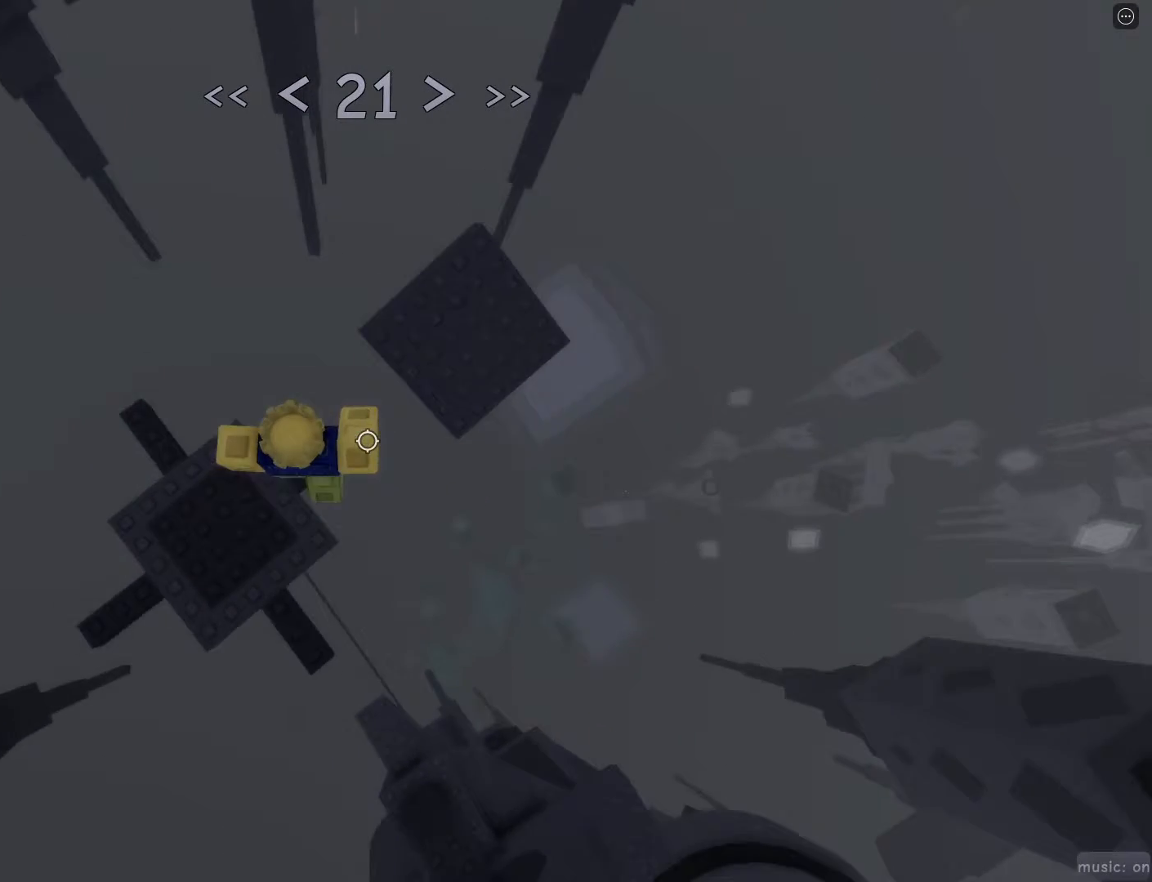
{"keys": ["d", "w"], "mouse": [], "events": [[33, "space", "up"]]}
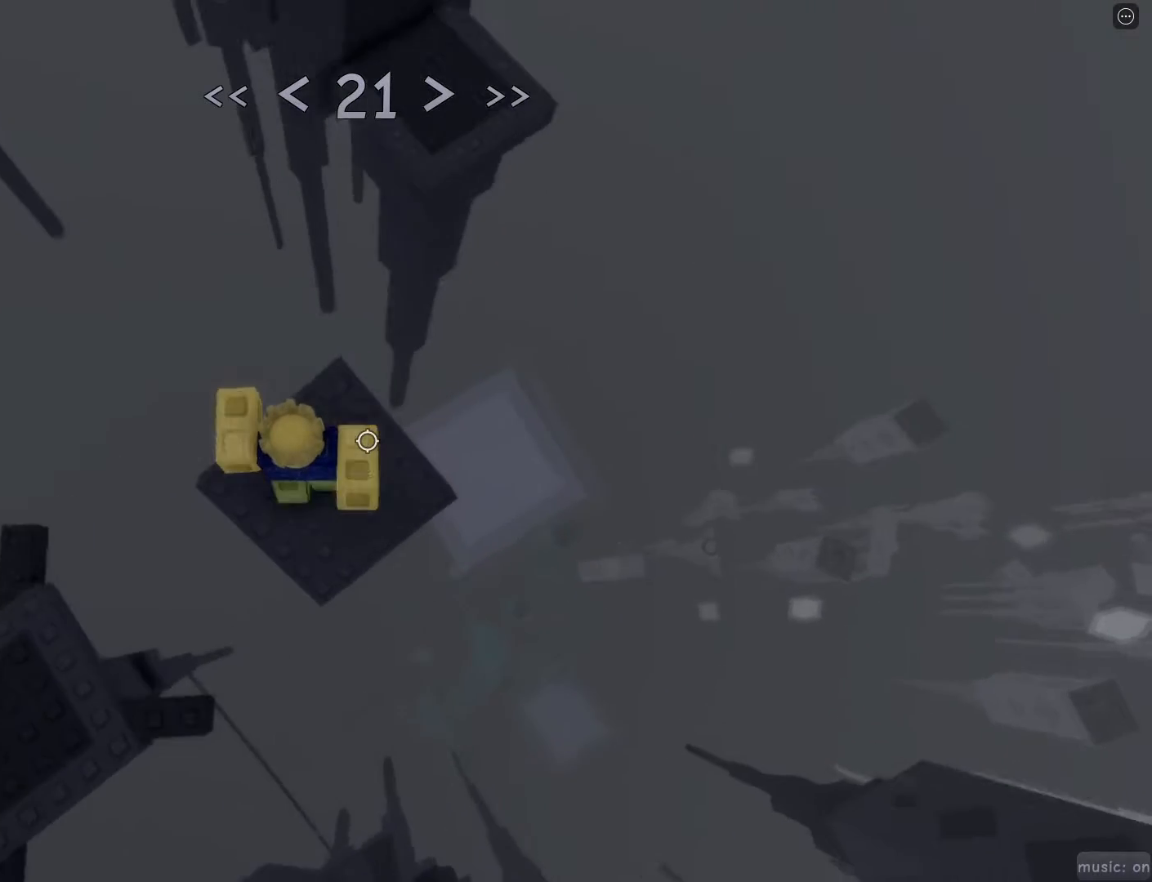
{"keys": [], "mouse": [], "events": [[100, "d", "up"], [150, "w", "up"]]}
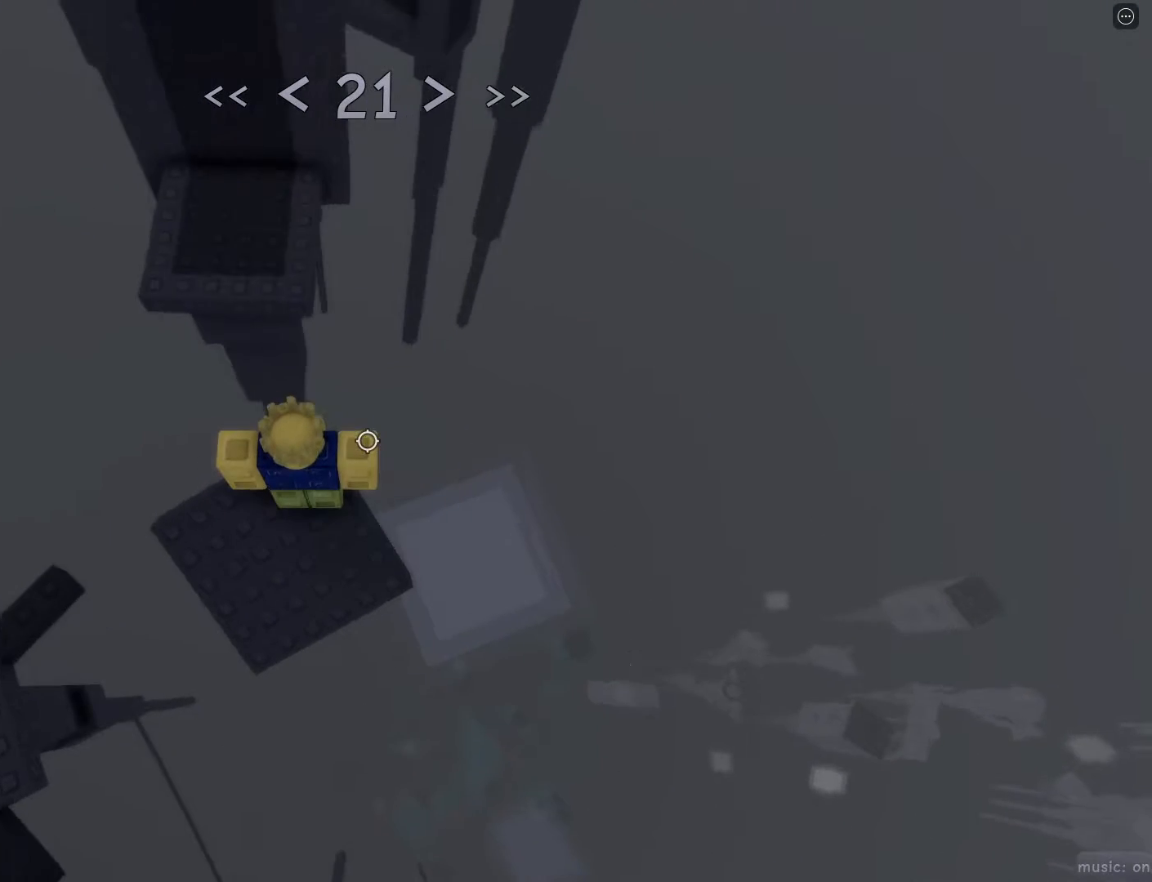
{"keys": [], "mouse": [], "events": []}
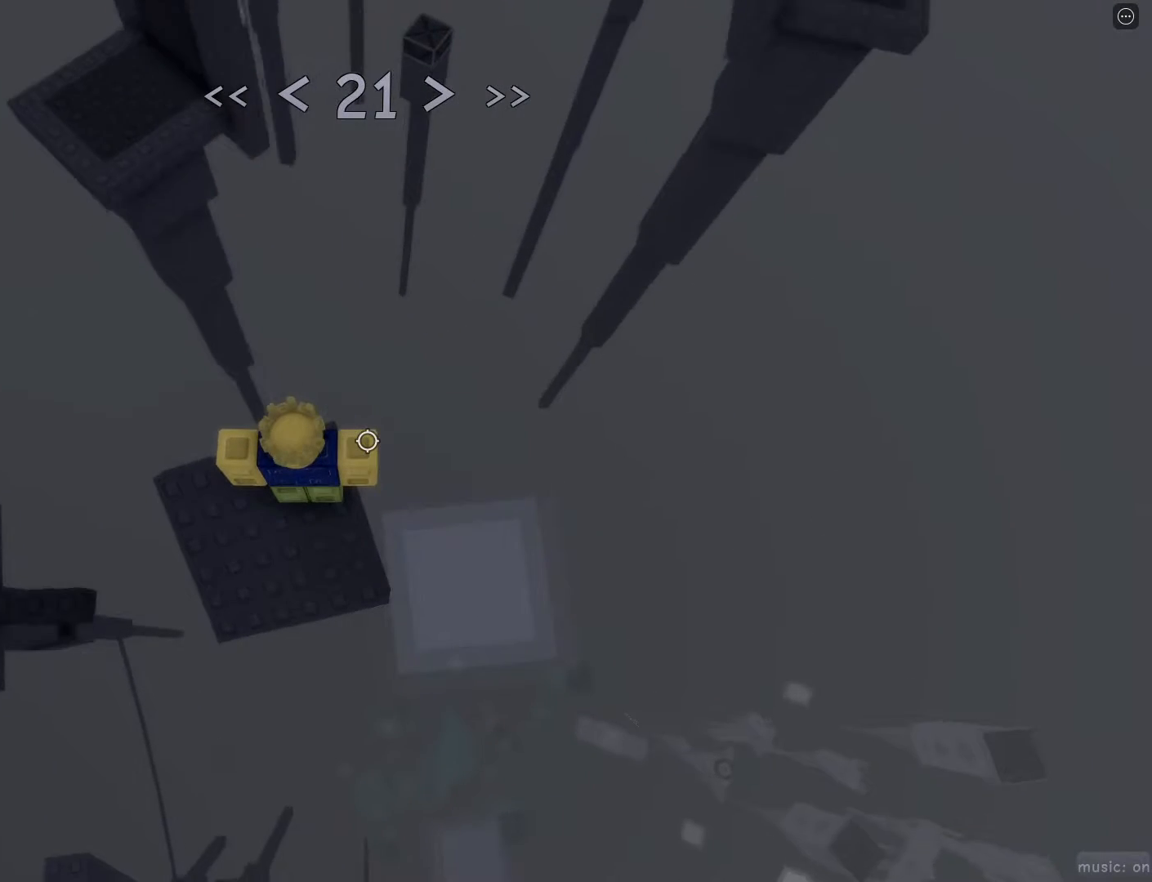
{"keys": [], "mouse": [], "events": []}